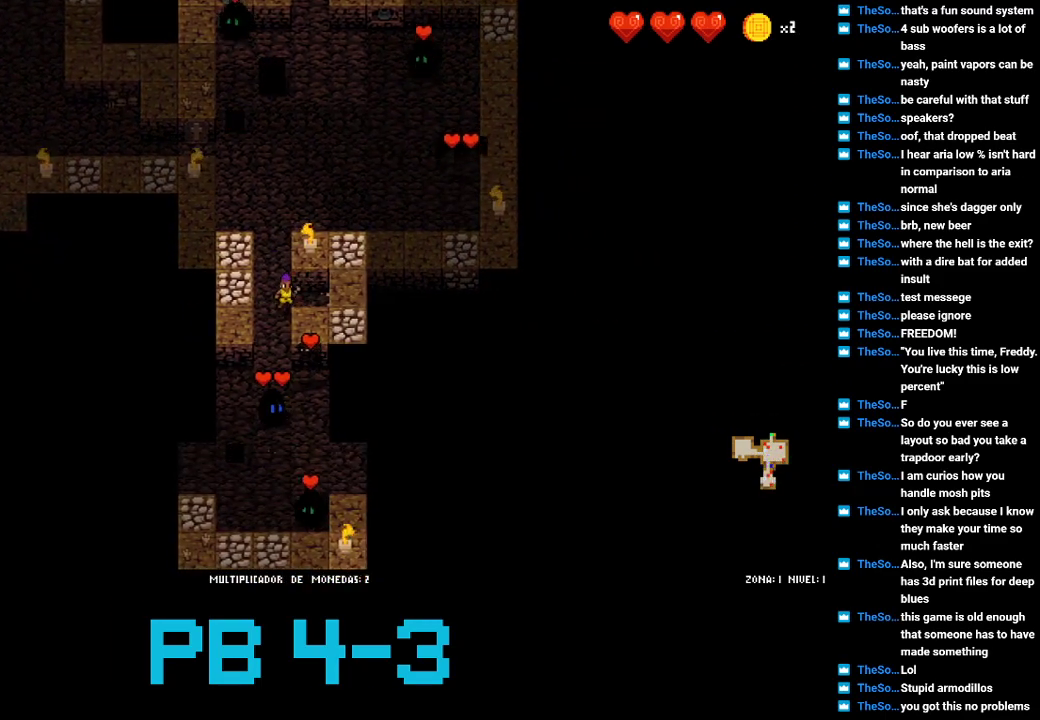
Gameplay with a controller (PlayStation layout); each line is a JSON object with the inputs held at the frame after it. "events" lists button and stick changes between this image and that frame as [ms after this image, input, new state], when the widget could be followed in between. Not read: L3 R3.
{"buttons": [], "events": [[117, "CIRCLE", "down"], [217, "CIRCLE", "up"], [417, "CIRCLE", "down"], [483, "CIRCLE", "up"]]}
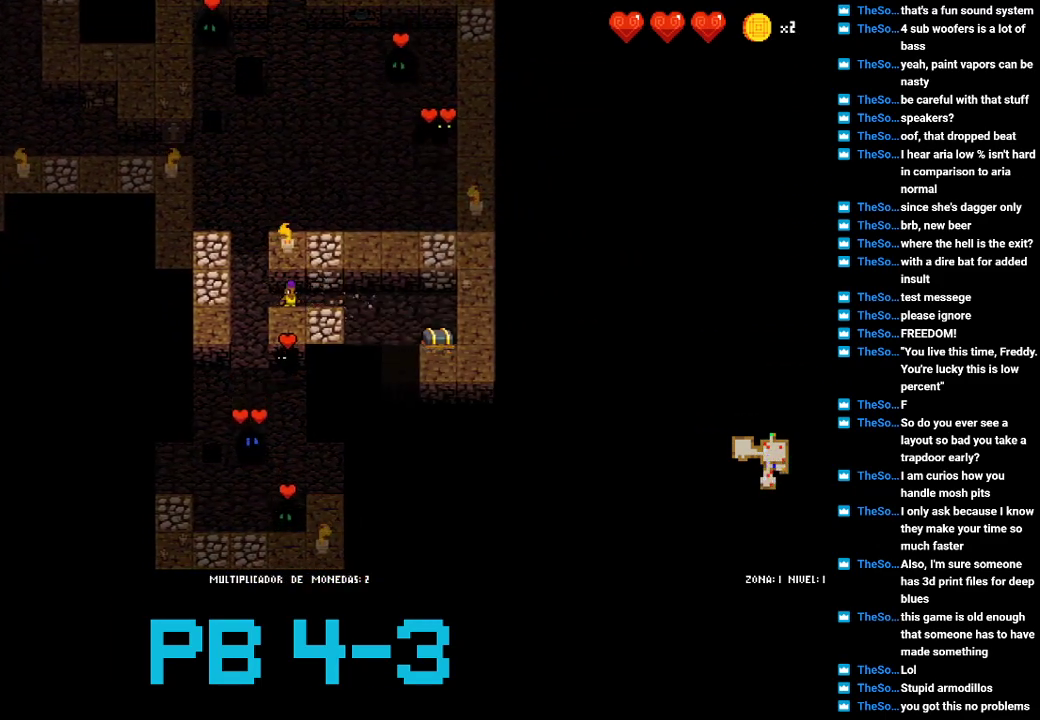
{"buttons": ["SQUARE"], "events": [[167, "SQUARE", "down"], [267, "SQUARE", "up"], [467, "SQUARE", "down"]]}
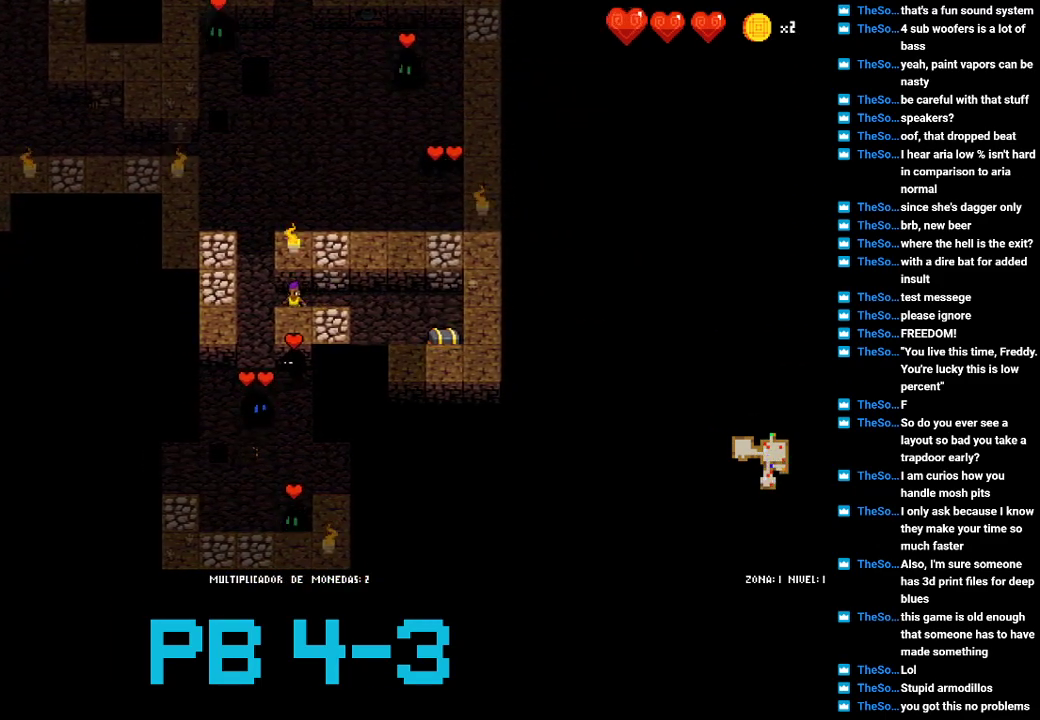
{"buttons": ["TRIANGLE"], "events": [[33, "SQUARE", "up"], [167, "CROSS", "down"], [267, "CROSS", "up"], [450, "TRIANGLE", "down"]]}
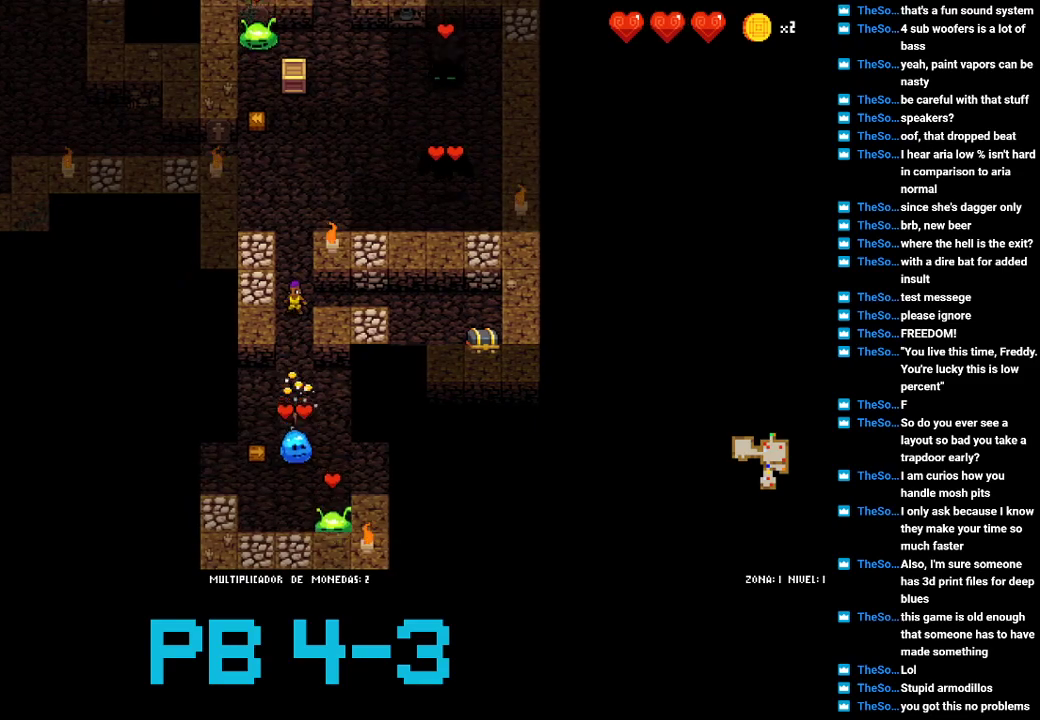
{"buttons": ["CROSS"], "events": [[17, "TRIANGLE", "up"], [183, "CROSS", "down"], [283, "CROSS", "up"], [450, "CROSS", "down"]]}
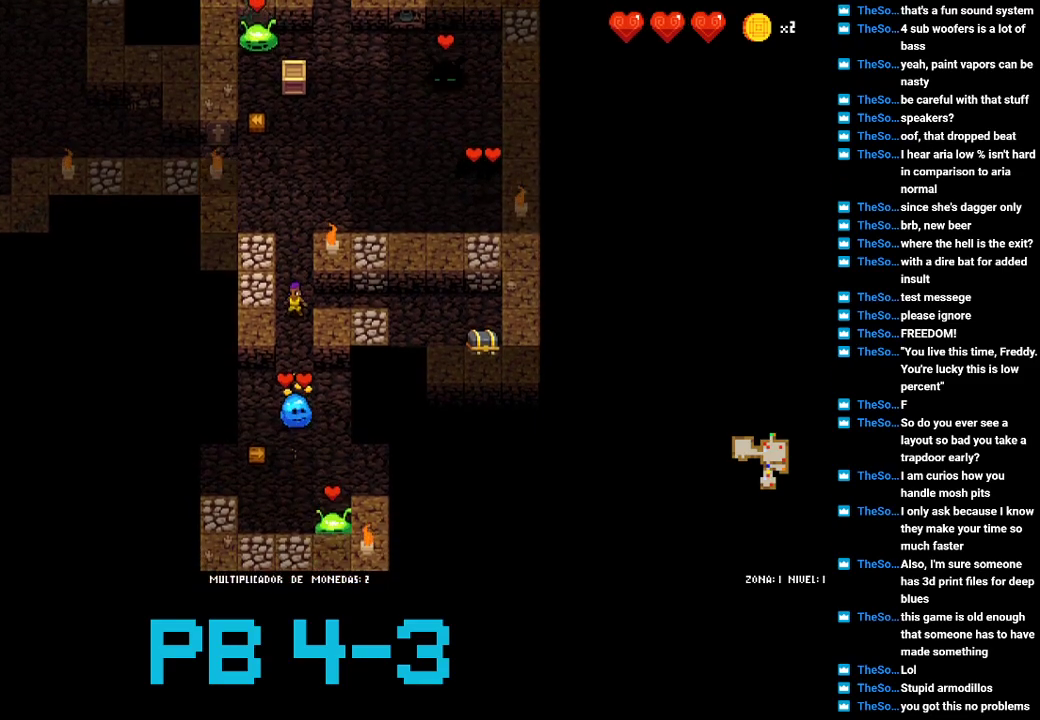
{"buttons": ["CROSS"], "events": [[50, "CROSS", "up"], [233, "CROSS", "down"], [333, "CROSS", "up"], [500, "CROSS", "down"]]}
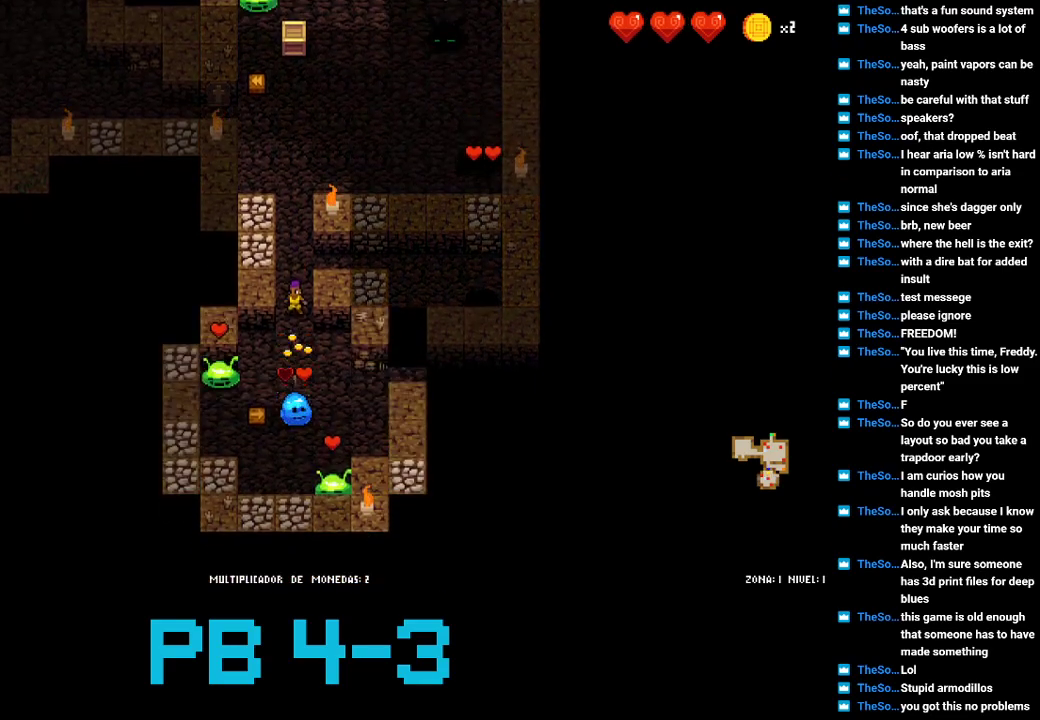
{"buttons": [], "events": [[100, "CROSS", "up"], [267, "CROSS", "down"], [367, "CROSS", "up"]]}
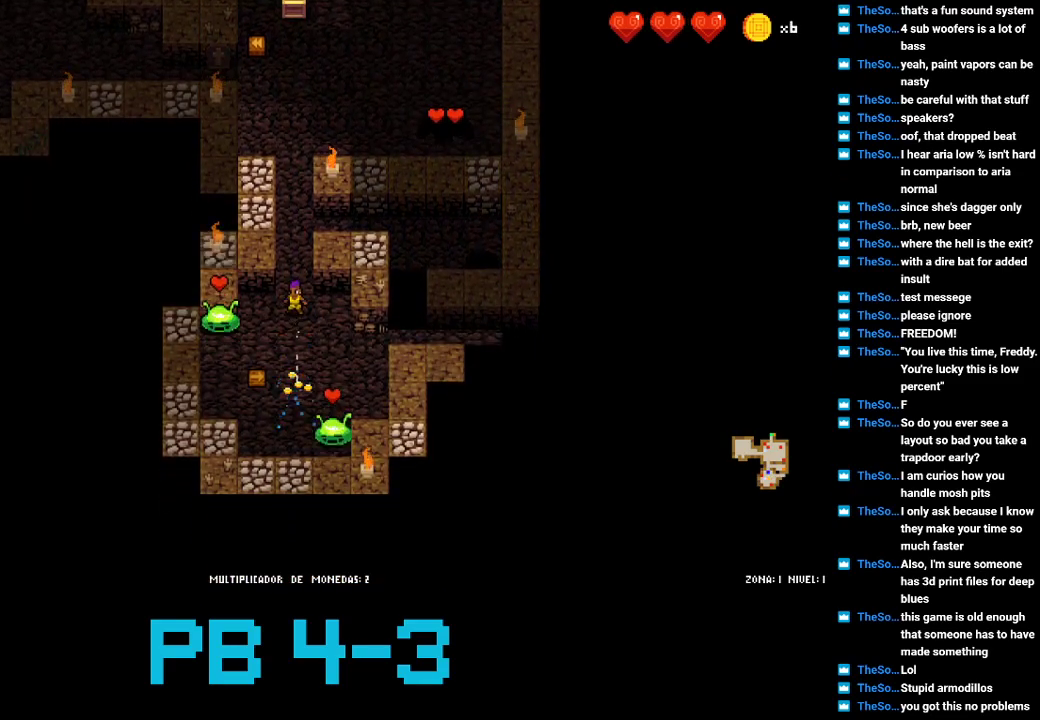
{"buttons": [], "events": [[50, "CROSS", "down"], [117, "CROSS", "up"], [283, "CIRCLE", "down"], [350, "CIRCLE", "up"]]}
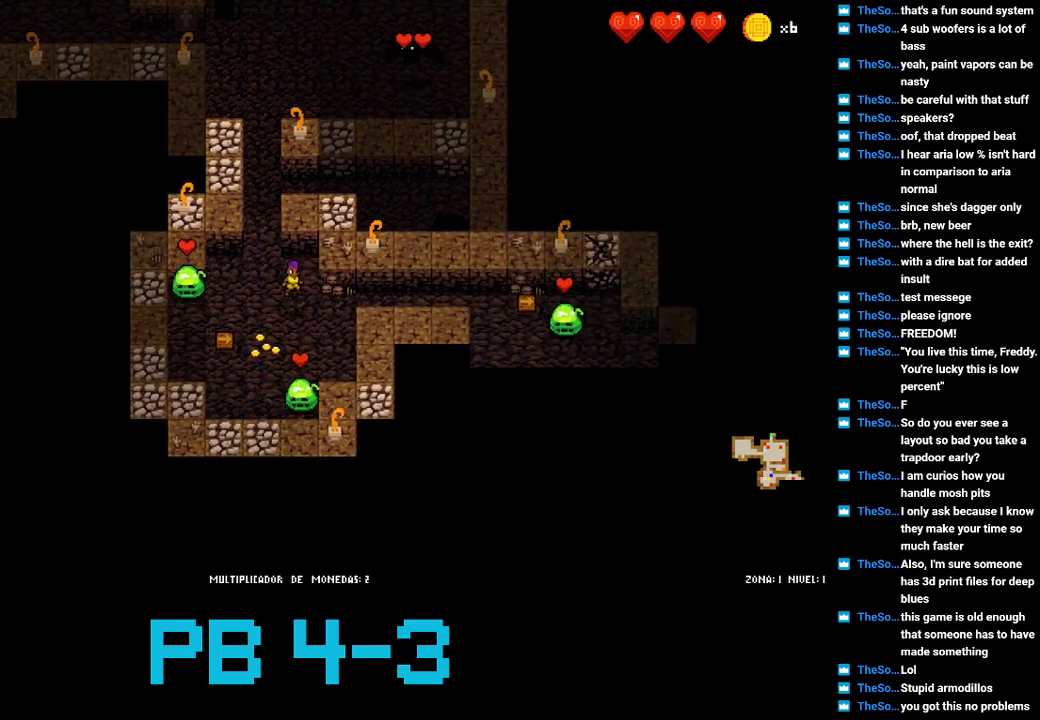
{"buttons": [], "events": [[17, "CIRCLE", "down"], [117, "CIRCLE", "up"], [300, "CIRCLE", "down"], [400, "CIRCLE", "up"]]}
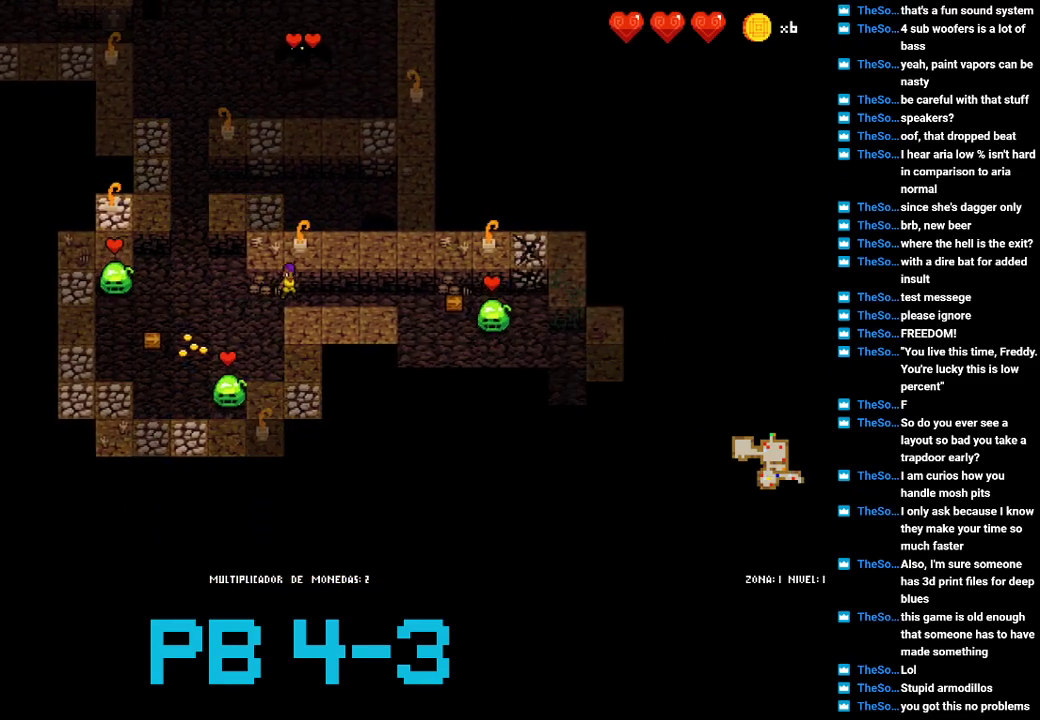
{"buttons": [], "events": [[67, "CIRCLE", "down"], [133, "CIRCLE", "up"], [300, "CIRCLE", "down"], [367, "CIRCLE", "up"]]}
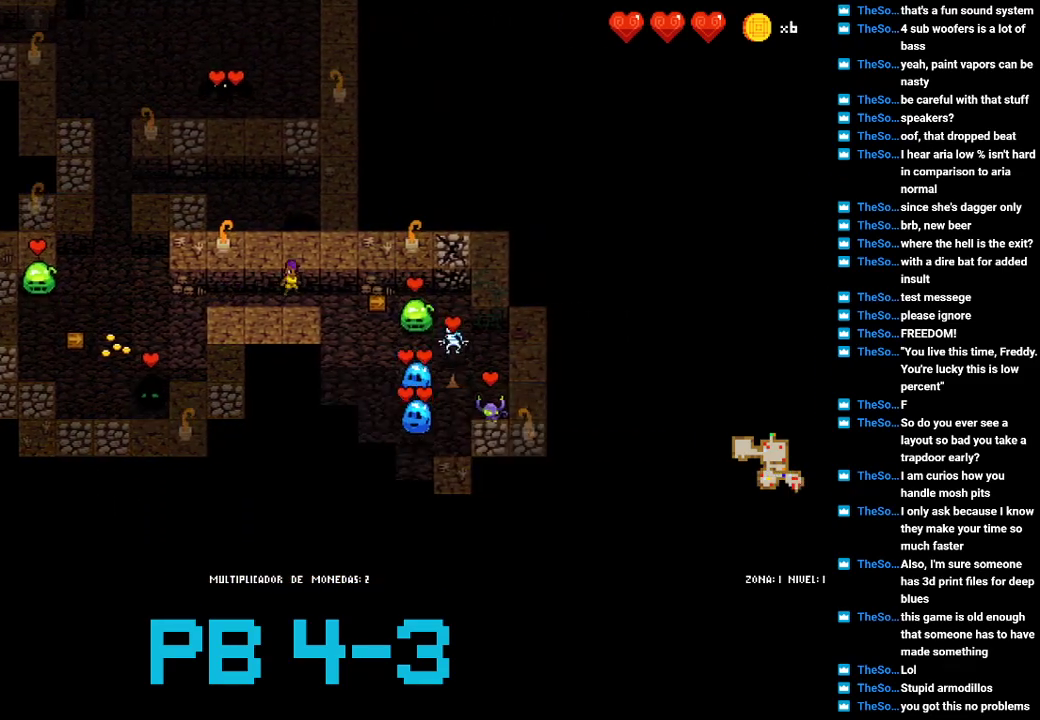
{"buttons": [], "events": [[17, "CIRCLE", "down"], [117, "CIRCLE", "up"], [283, "CROSS", "down"], [383, "CROSS", "up"]]}
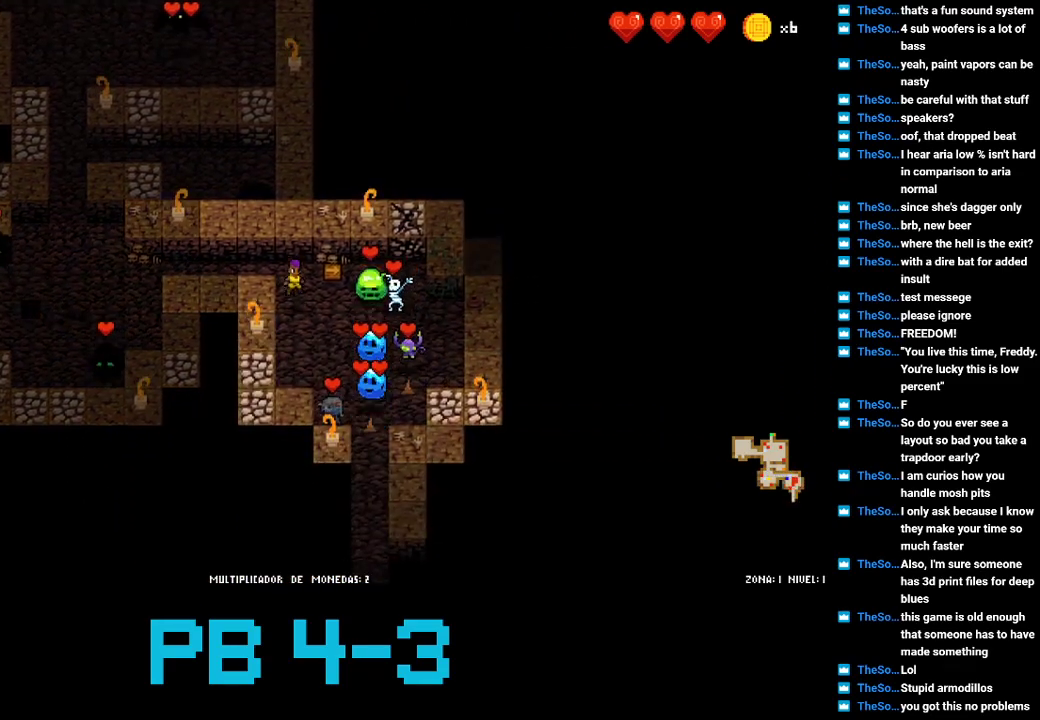
{"buttons": [], "events": [[17, "CIRCLE", "down"], [117, "CIRCLE", "up"], [300, "CIRCLE", "down"], [400, "CIRCLE", "up"]]}
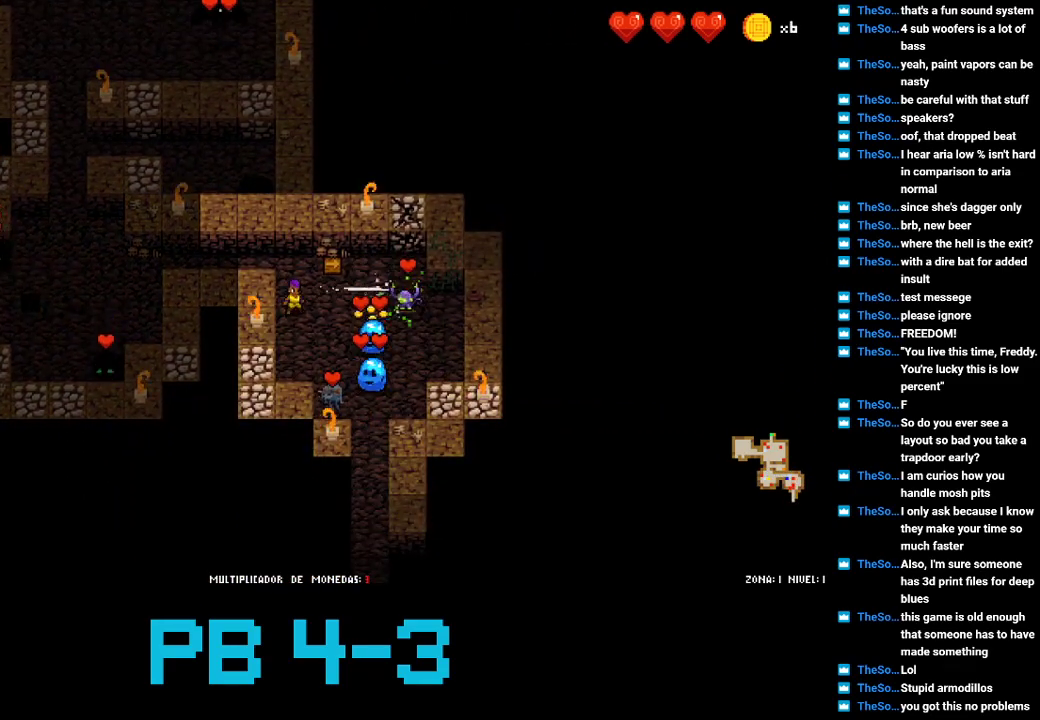
{"buttons": [], "events": [[67, "CIRCLE", "down"], [167, "CIRCLE", "up"], [300, "CIRCLE", "down"], [400, "CIRCLE", "up"]]}
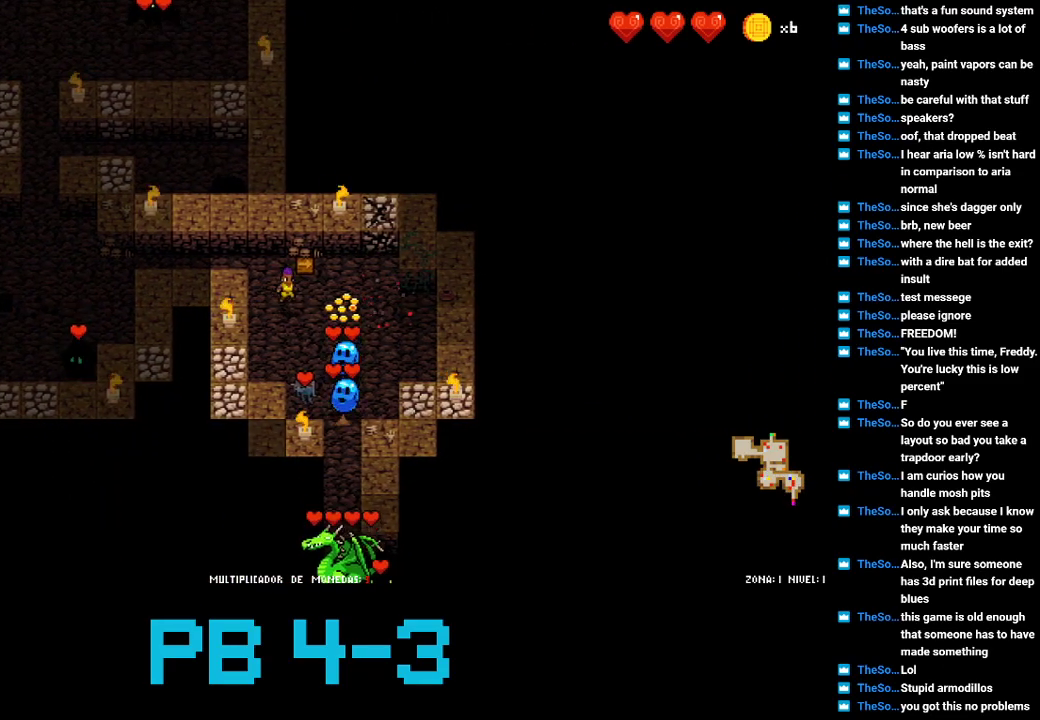
{"buttons": ["TRIANGLE"], "events": [[83, "CROSS", "down"], [183, "CROSS", "up"], [383, "TRIANGLE", "down"]]}
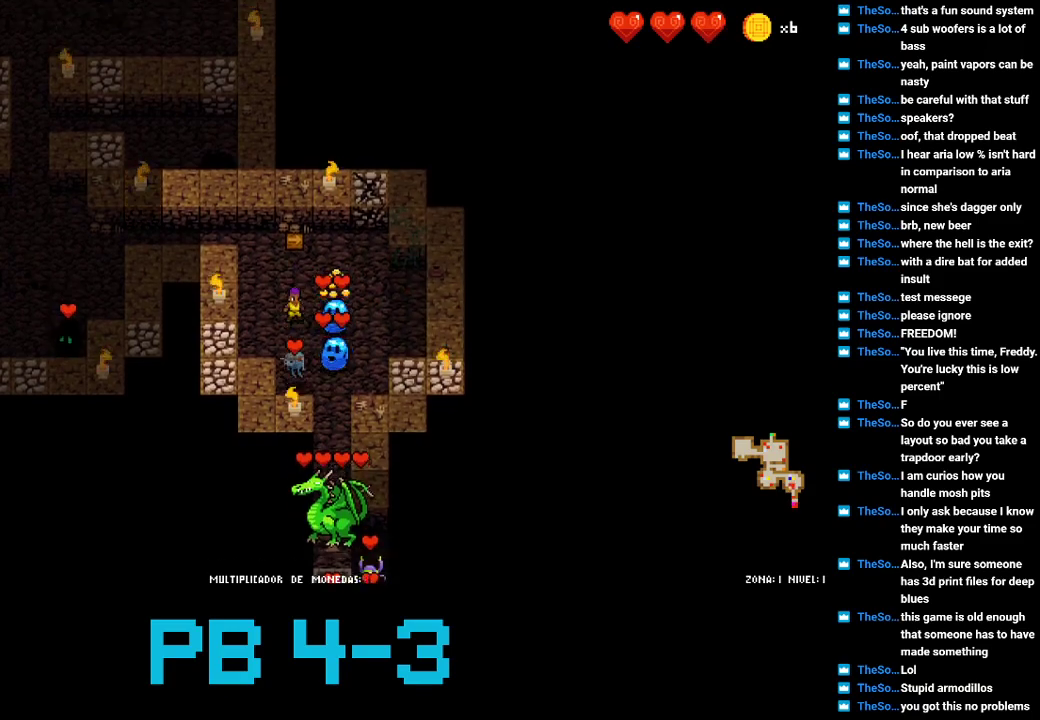
{"buttons": ["CIRCLE"], "events": [[17, "TRIANGLE", "up"], [183, "CROSS", "down"], [250, "CROSS", "up"], [467, "CIRCLE", "down"]]}
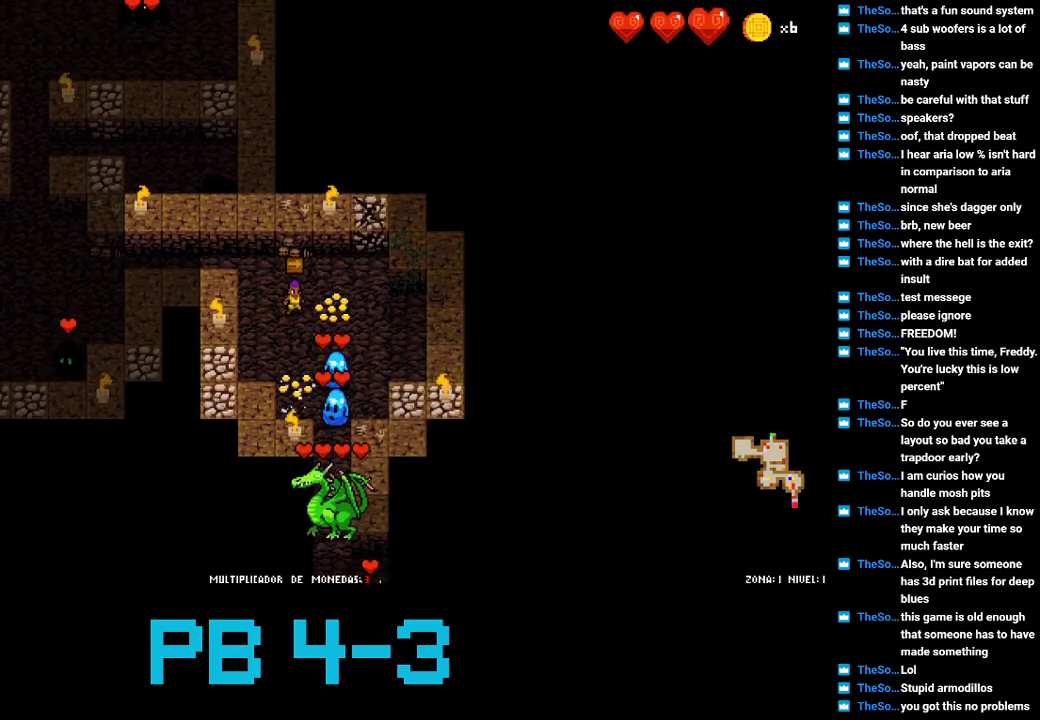
{"buttons": ["CROSS"], "events": [[67, "CIRCLE", "up"], [233, "CROSS", "down"], [333, "CROSS", "up"], [500, "CROSS", "down"]]}
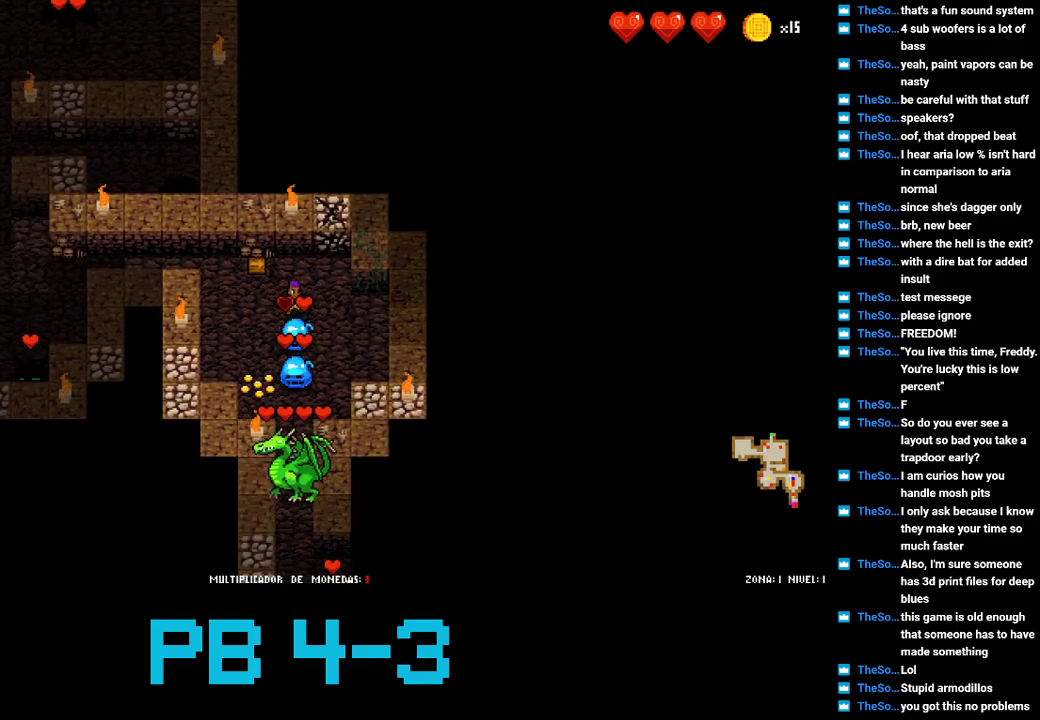
{"buttons": [], "events": [[100, "CROSS", "up"], [283, "CROSS", "down"], [383, "CROSS", "up"]]}
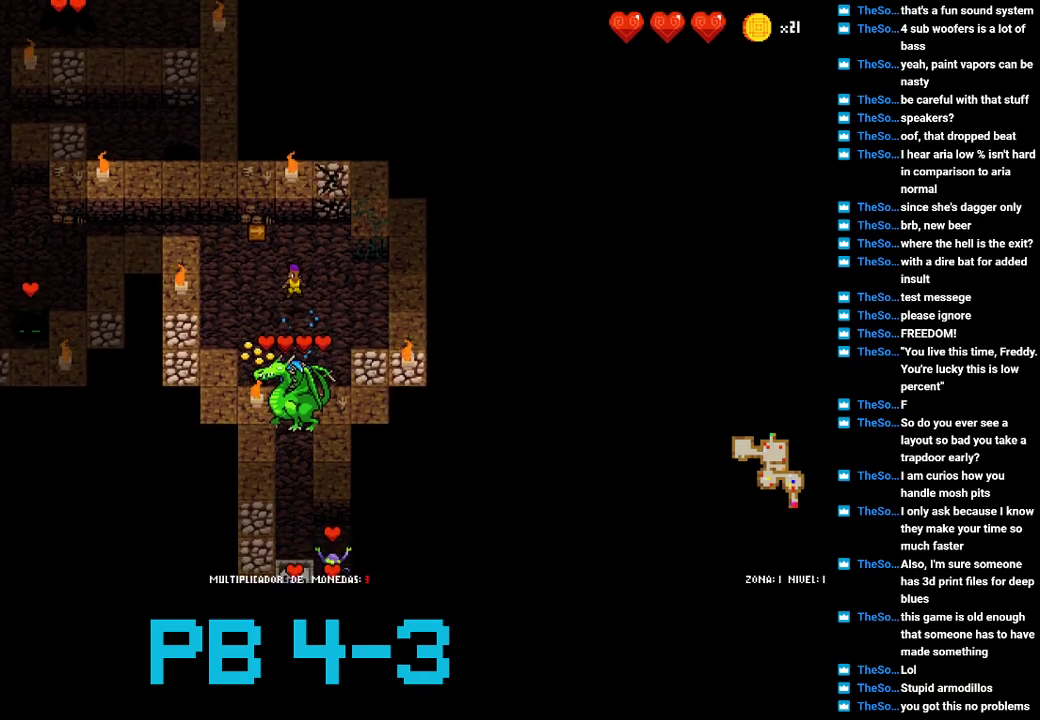
{"buttons": [], "events": [[50, "CROSS", "down"], [150, "CROSS", "up"], [300, "CROSS", "down"], [400, "CROSS", "up"]]}
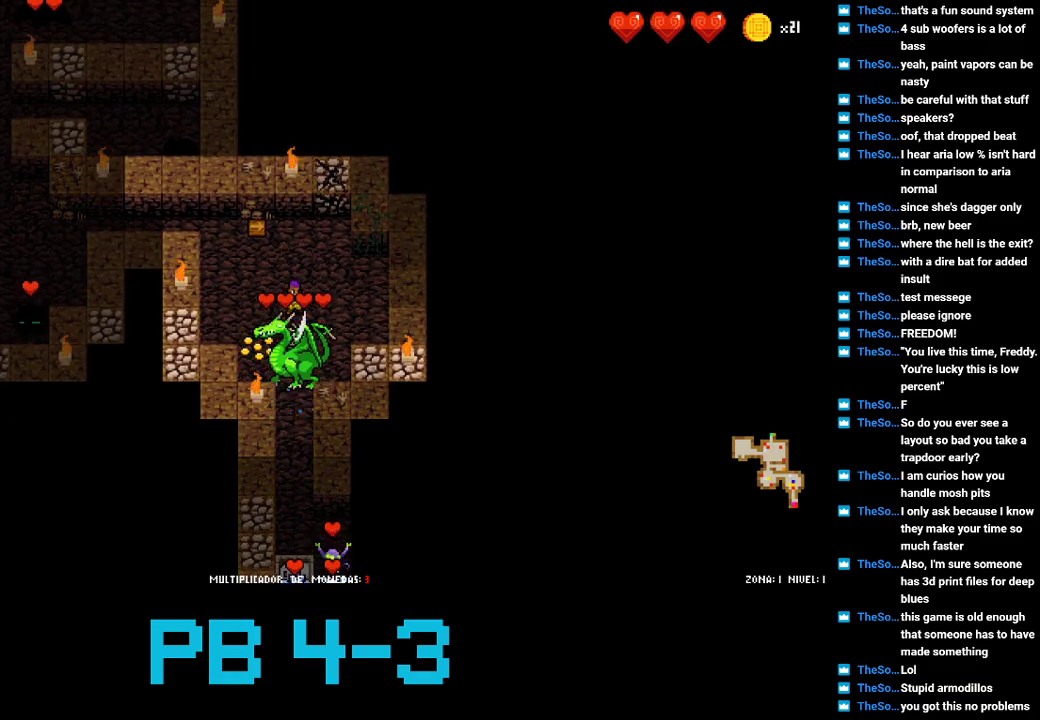
{"buttons": ["TRIANGLE"], "events": [[33, "CROSS", "down"], [133, "CROSS", "up"], [267, "CROSS", "down"], [367, "CROSS", "up"], [500, "TRIANGLE", "down"]]}
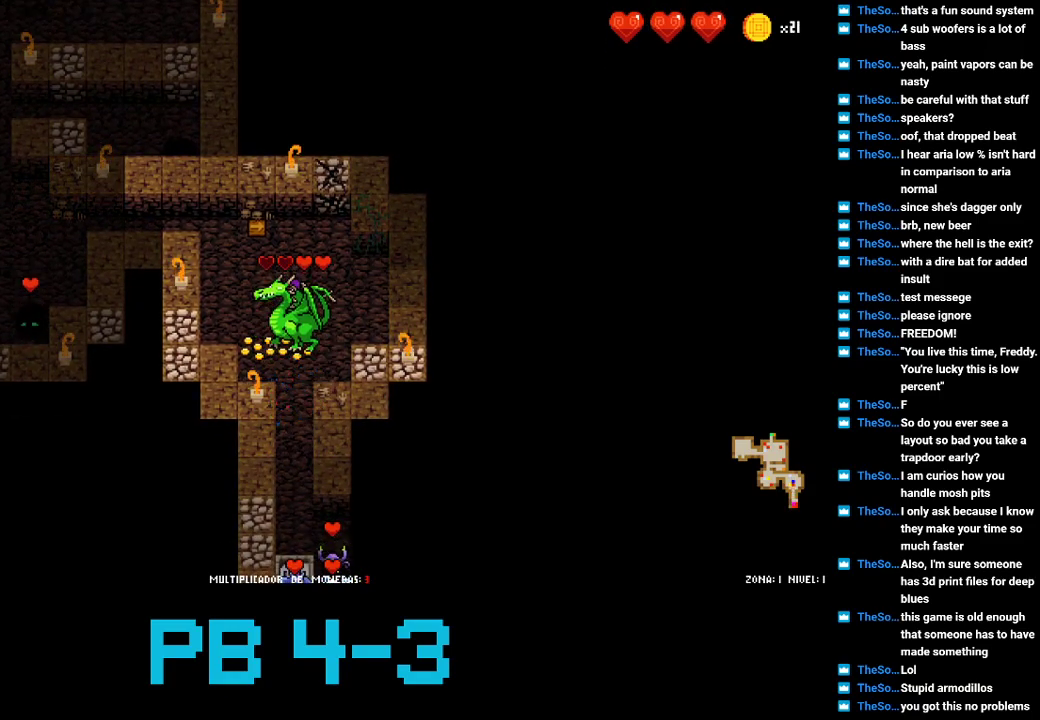
{"buttons": [], "events": [[117, "TRIANGLE", "up"], [283, "CROSS", "down"], [383, "CROSS", "up"]]}
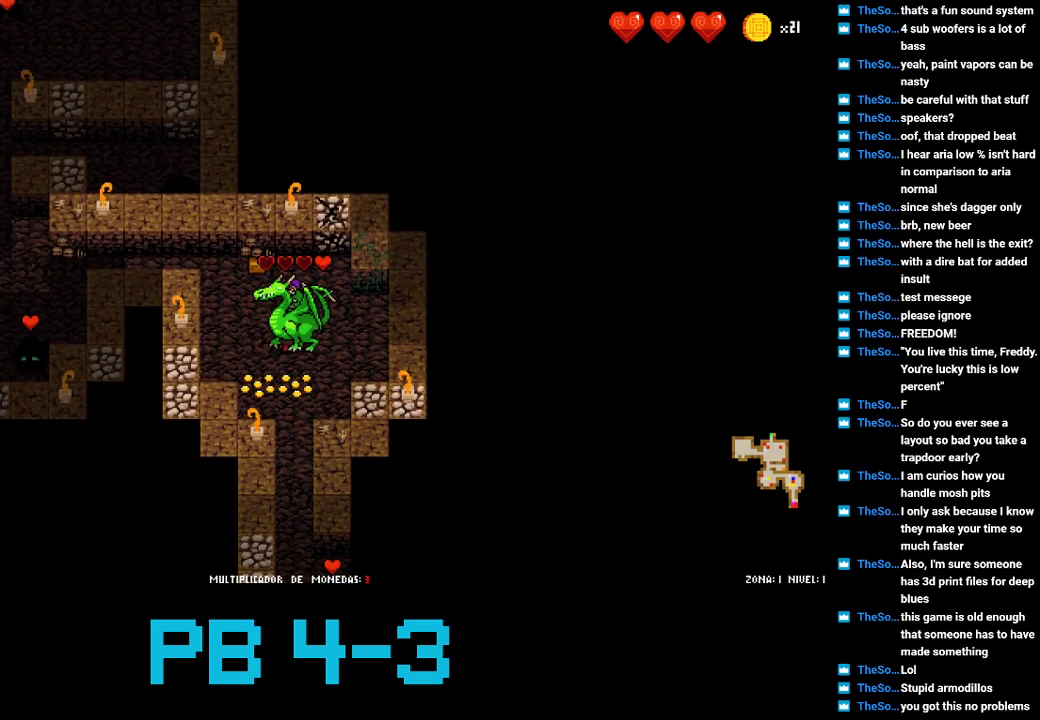
{"buttons": [], "events": [[50, "CROSS", "down"], [117, "CROSS", "up"], [300, "CROSS", "down"], [400, "CROSS", "up"]]}
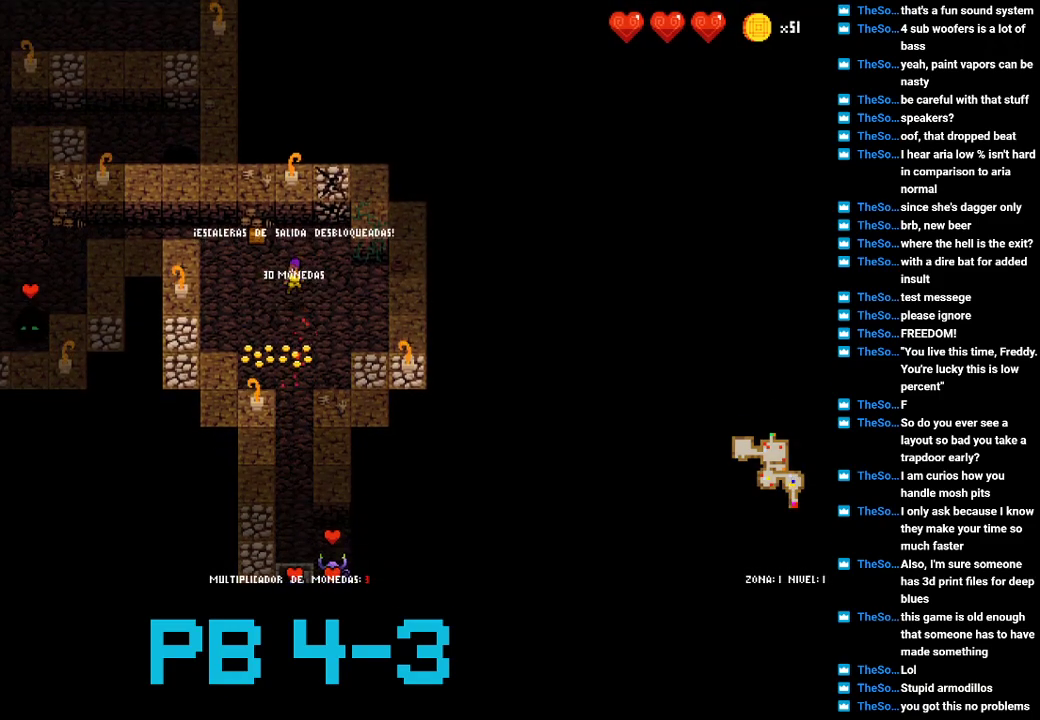
{"buttons": [], "events": [[67, "CROSS", "down"], [167, "CROSS", "up"], [333, "CROSS", "down"], [400, "CROSS", "up"]]}
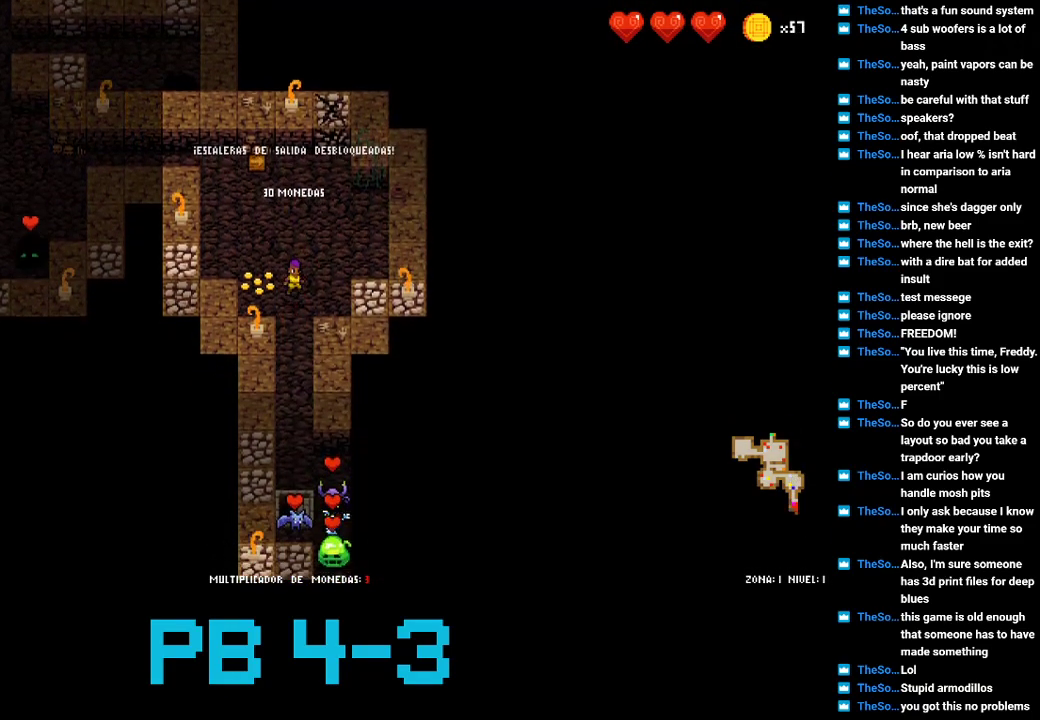
{"buttons": [], "events": [[83, "CROSS", "down"], [183, "CROSS", "up"], [350, "CROSS", "down"], [450, "CROSS", "up"]]}
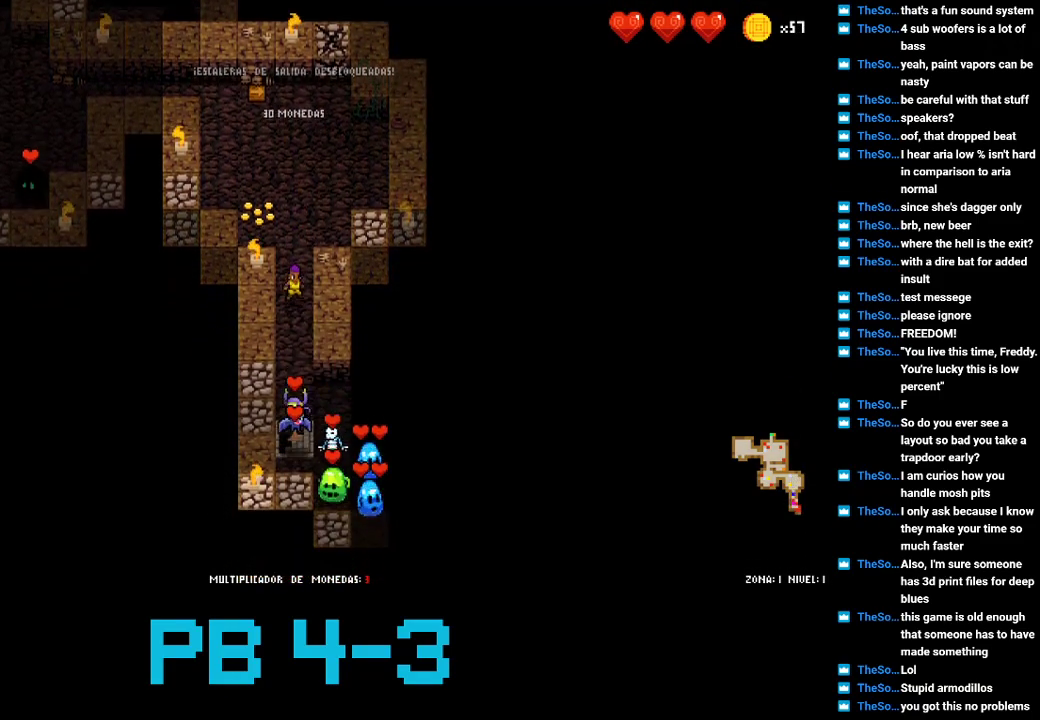
{"buttons": [], "events": [[117, "CROSS", "down"], [217, "CROSS", "up"], [400, "CROSS", "down"], [500, "CROSS", "up"]]}
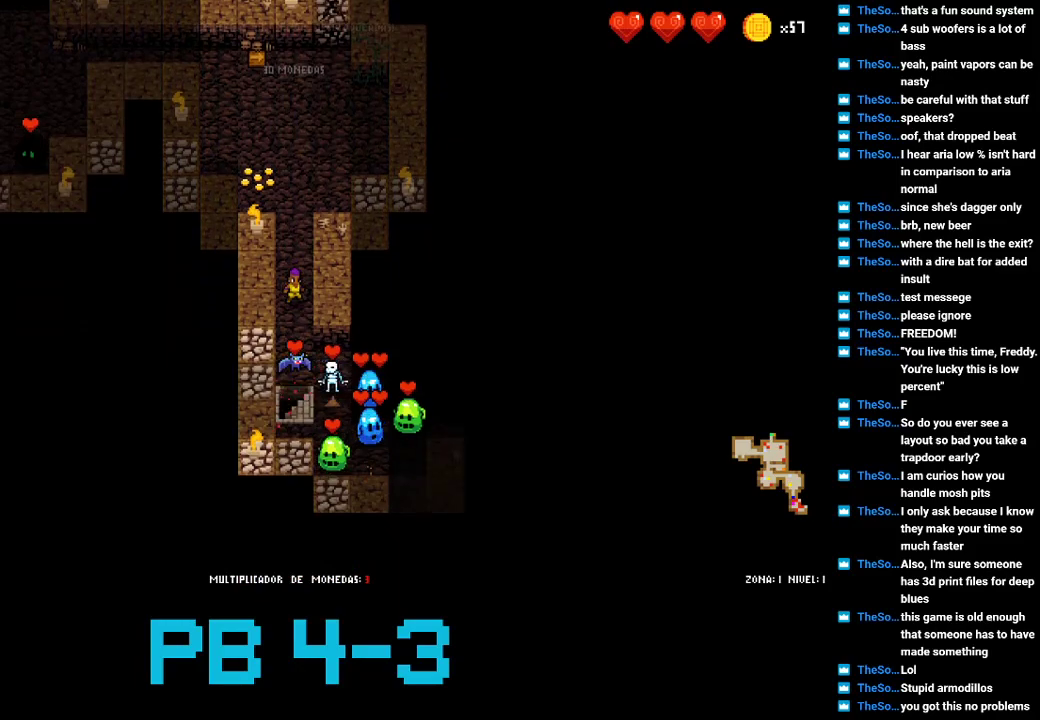
{"buttons": [], "events": [[133, "CROSS", "down"], [233, "CROSS", "up"], [400, "CROSS", "down"], [500, "CROSS", "up"]]}
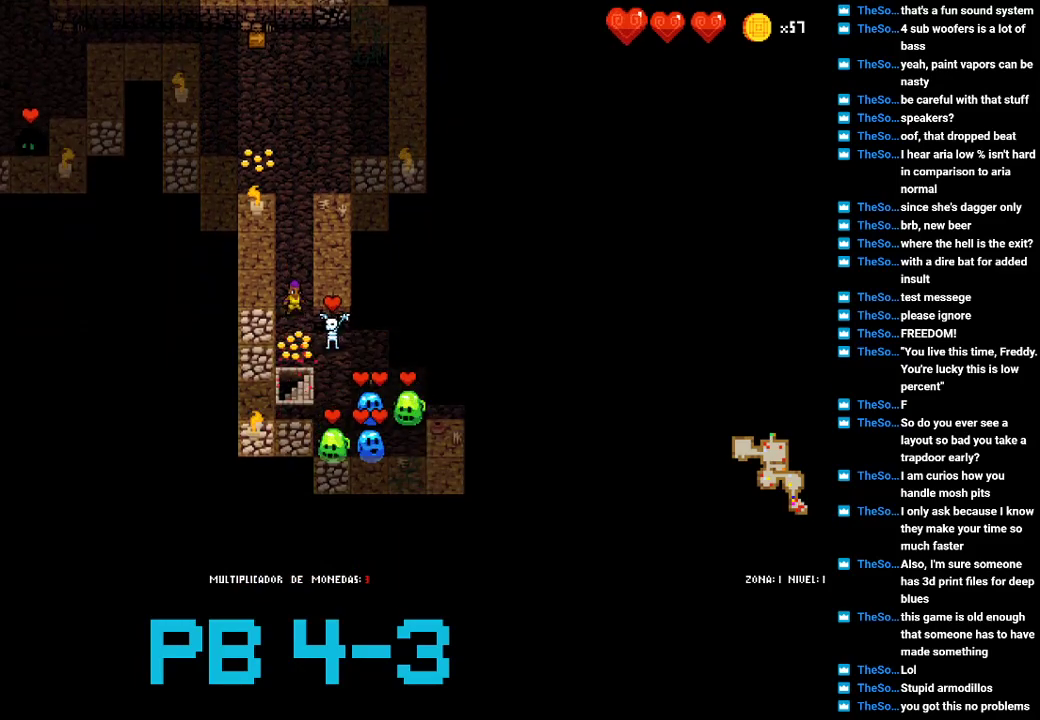
{"buttons": [], "events": [[183, "CROSS", "down"], [250, "CROSS", "up"]]}
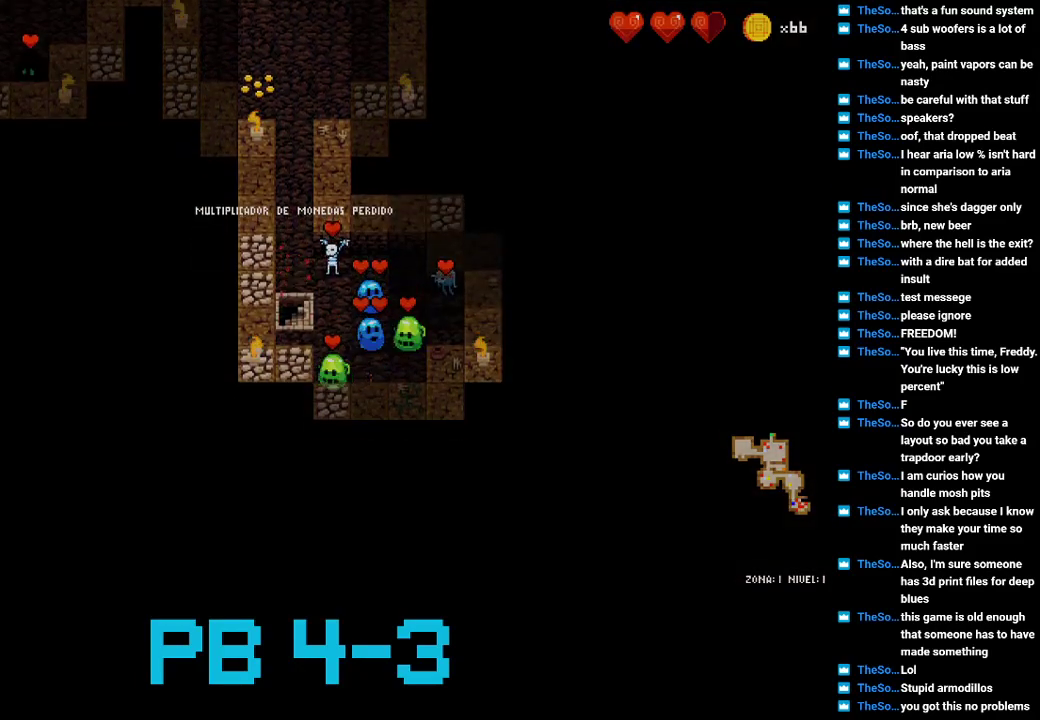
{"buttons": [], "events": [[400, "CROSS", "down"], [500, "CROSS", "up"]]}
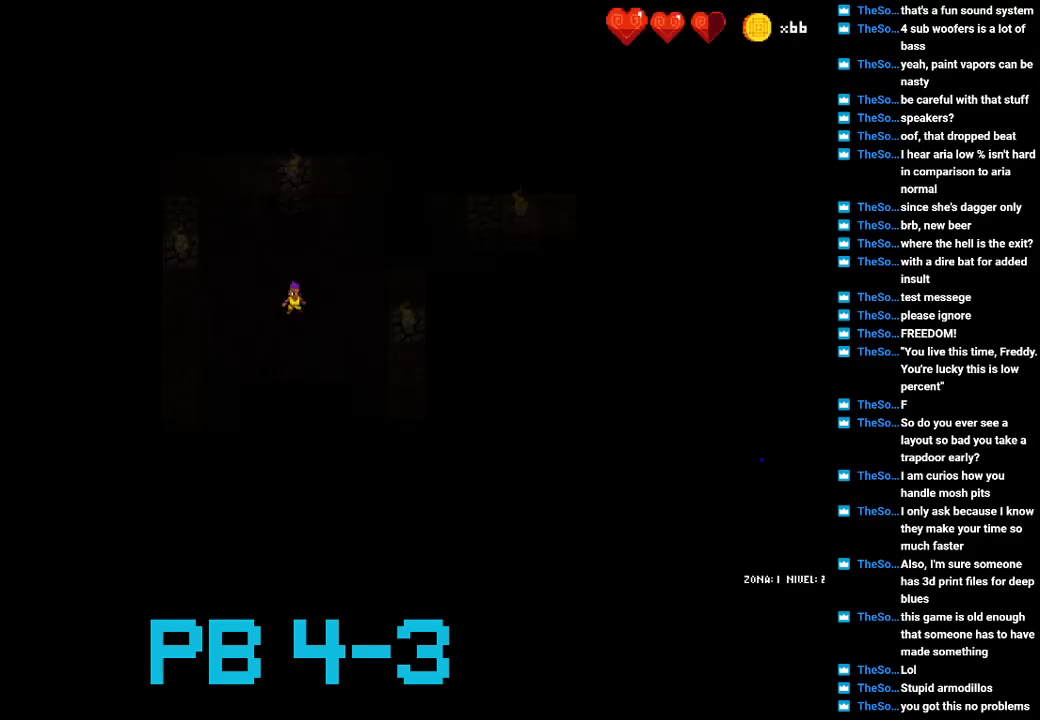
{"buttons": [], "events": [[200, "CROSS", "down"], [317, "CROSS", "up"]]}
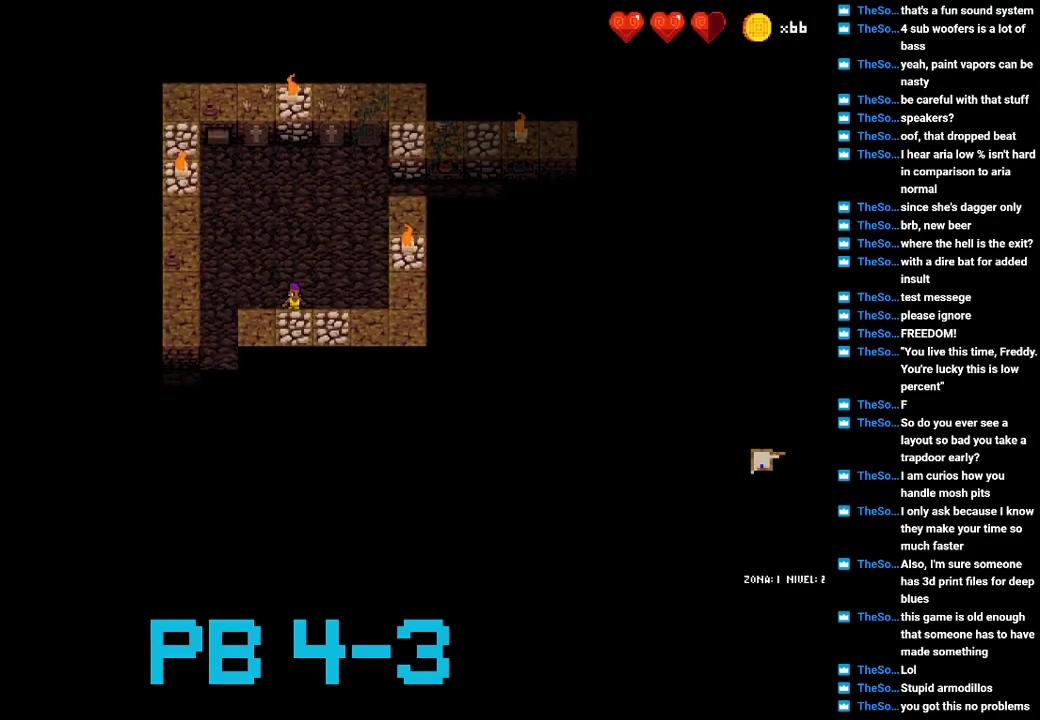
{"buttons": ["CROSS"], "events": [[17, "SQUARE", "down"], [117, "SQUARE", "up"], [250, "SQUARE", "down"], [317, "SQUARE", "up"], [483, "CROSS", "down"]]}
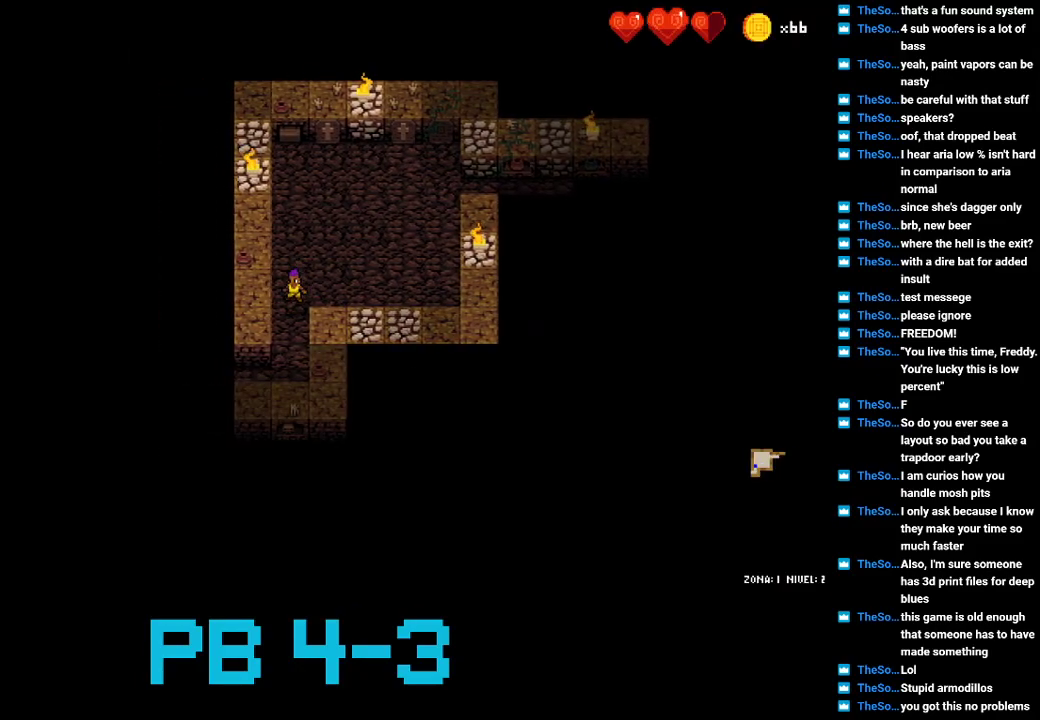
{"buttons": [], "events": [[100, "CROSS", "up"], [200, "CROSS", "down"], [300, "CROSS", "up"], [433, "CROSS", "down"], [500, "CROSS", "up"]]}
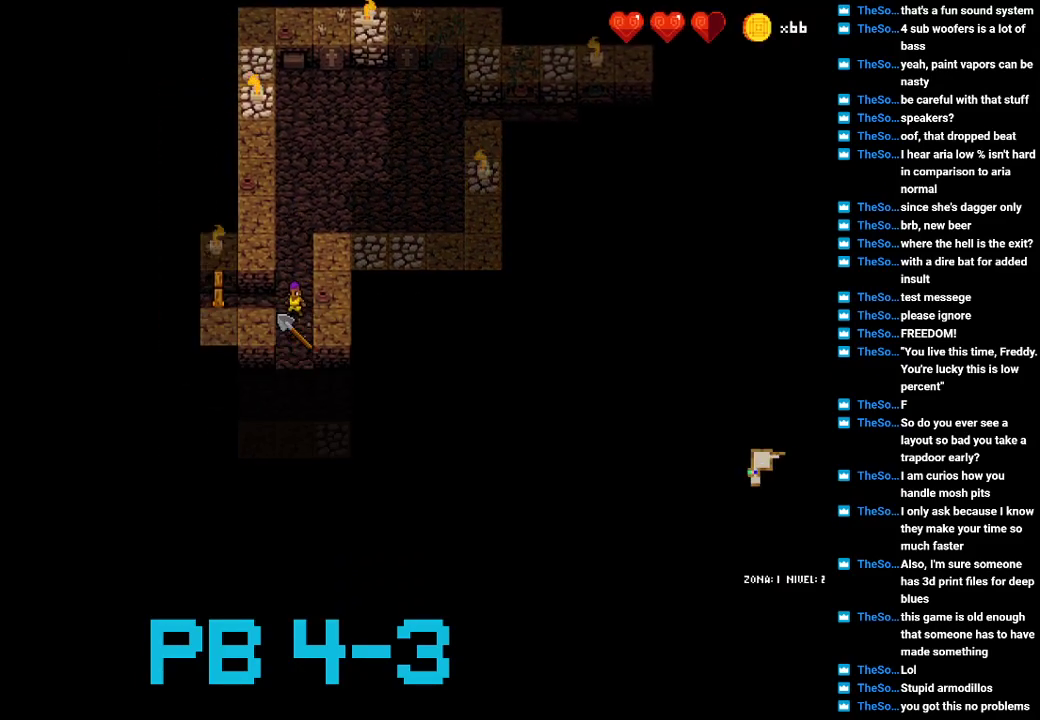
{"buttons": [], "events": [[133, "CROSS", "down"], [233, "CROSS", "up"], [350, "CROSS", "down"], [417, "CROSS", "up"]]}